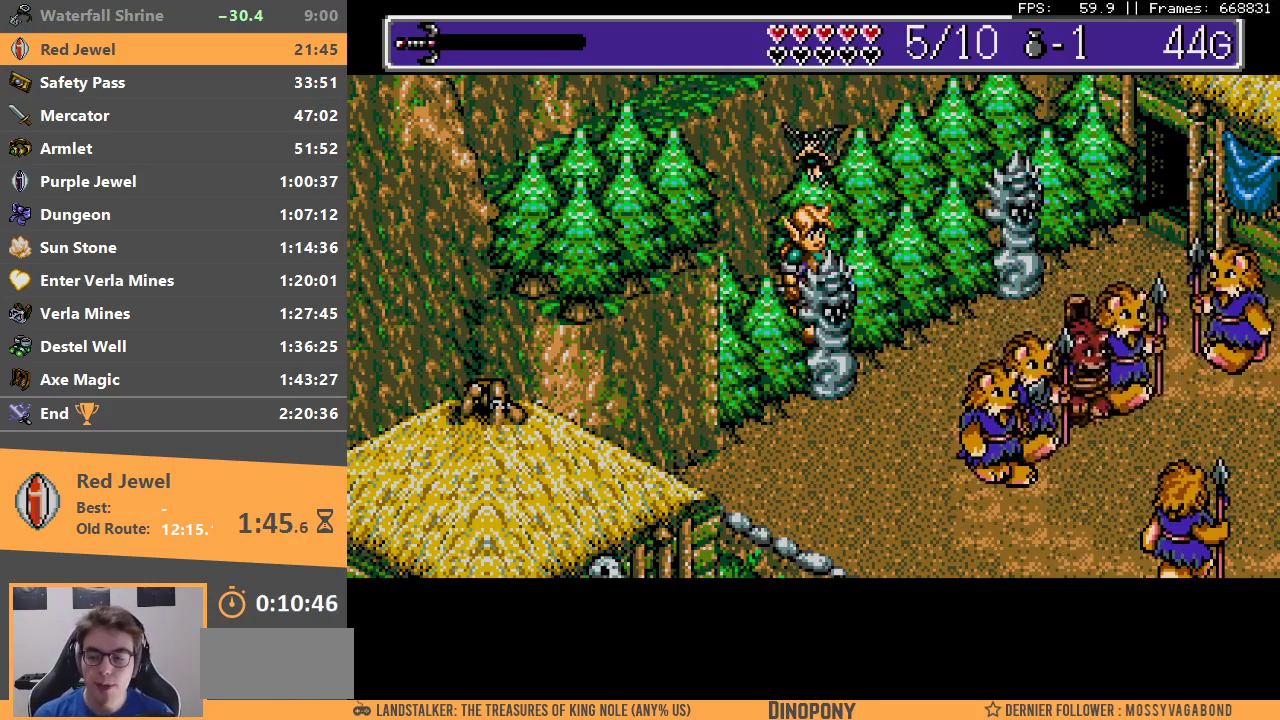
Gameplay with a controller; each line is a JSON object with the inputs held at the frame after it. "events" lists button and stick changes between this image and that frame as [ms after this image, input, new state], when the widget could be followed in between. Not read: DPAD_DOWN DPAD_LEFT DPAD_RIGHT DPAD_UP L3 R3.
{"buttons": ["B"], "events": [[50, "B", "down"], [67, "A", "down"], [133, "A", "up"], [167, "B", "up"], [217, "A", "down"], [217, "B", "down"], [317, "A", "up"], [317, "B", "up"], [383, "B", "down"], [400, "A", "down"], [500, "A", "up"]]}
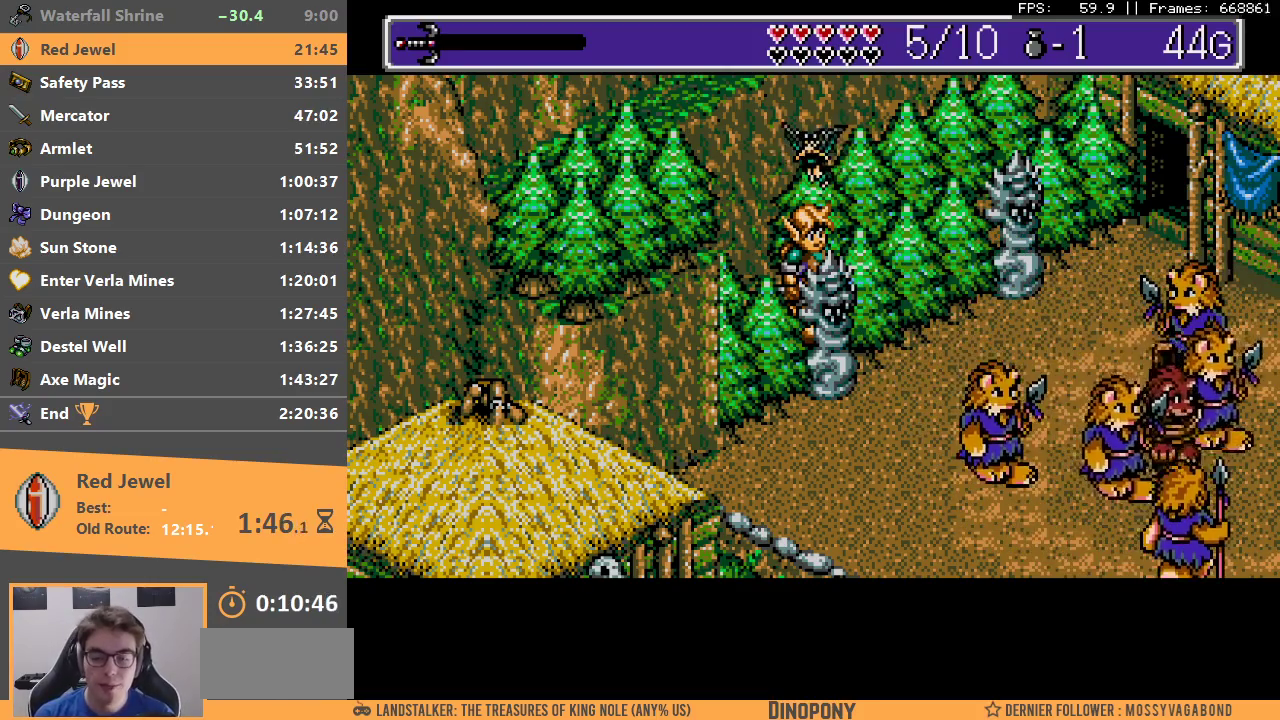
{"buttons": ["B"], "events": [[33, "B", "up"], [100, "A", "down"], [100, "B", "down"], [150, "B", "up"], [183, "A", "up"], [283, "A", "down"], [283, "B", "down"], [317, "B", "up"], [333, "A", "up"], [400, "B", "down"], [417, "A", "down"], [500, "A", "up"]]}
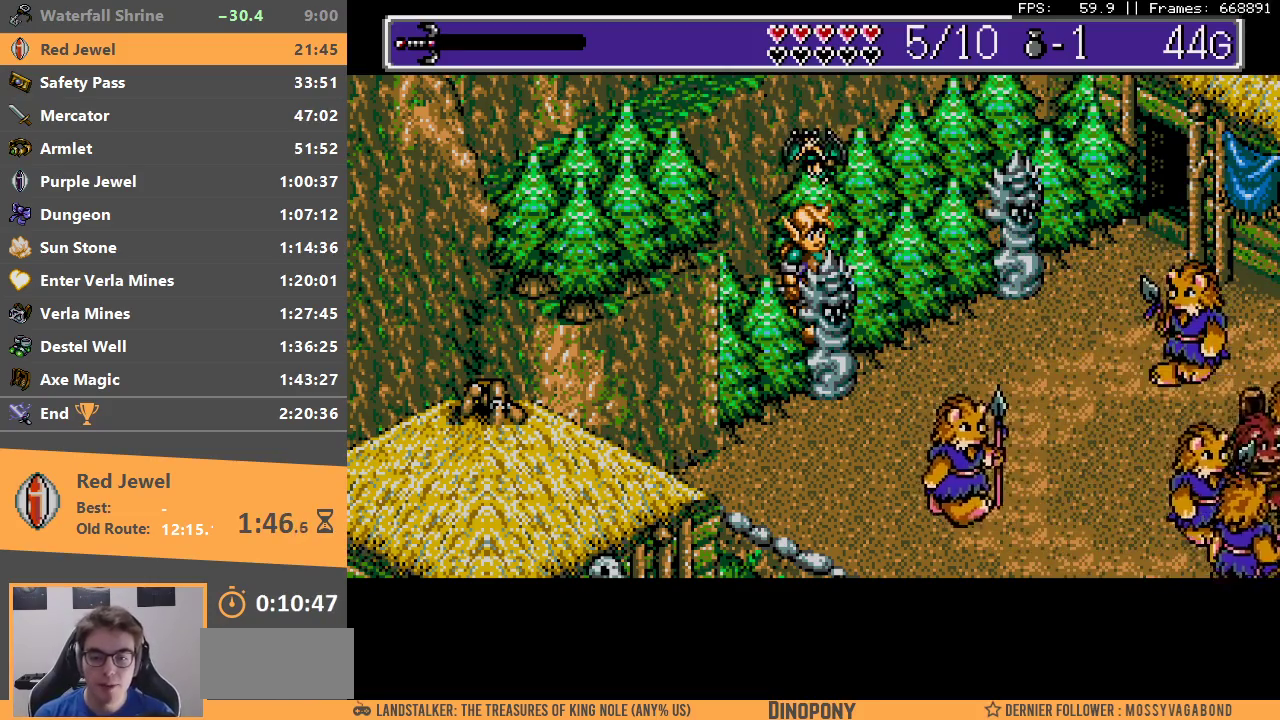
{"buttons": ["B"], "events": [[100, "A", "down"], [150, "A", "up"], [183, "B", "up"], [233, "B", "down"], [250, "A", "down"], [333, "A", "up"], [333, "B", "up"], [400, "B", "down"], [433, "A", "down"], [500, "A", "up"]]}
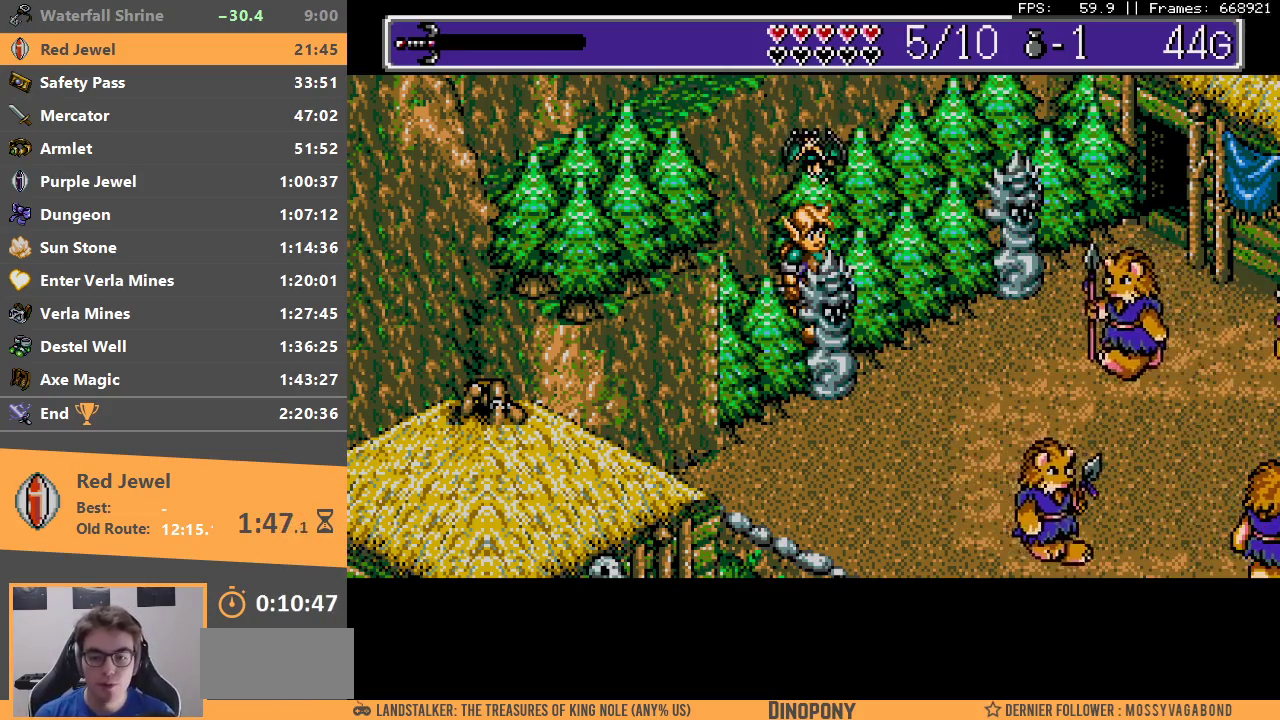
{"buttons": ["B"], "events": [[33, "B", "up"], [67, "A", "down"], [67, "B", "down"], [150, "A", "up"], [183, "B", "up"], [233, "B", "down"], [267, "A", "down"], [317, "A", "up"], [350, "B", "up"], [400, "B", "down"]]}
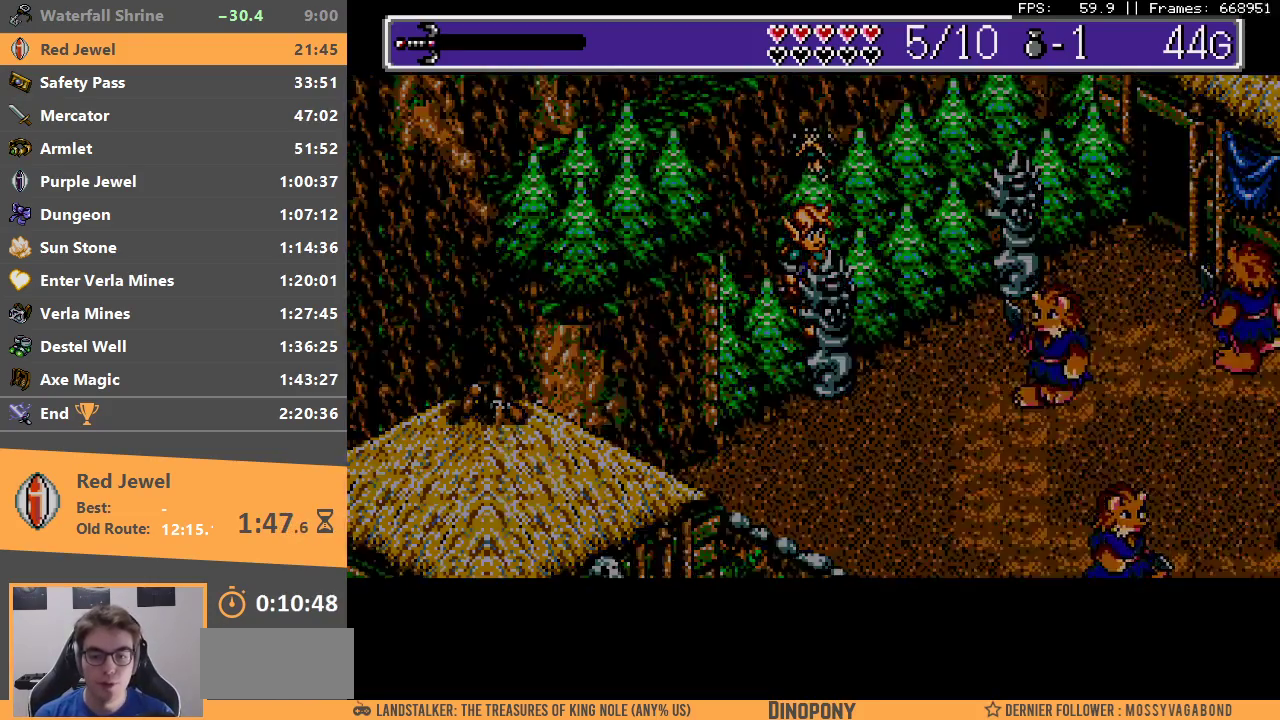
{"buttons": [], "events": [[33, "B", "up"], [67, "B", "down"], [183, "B", "up"], [250, "B", "down"], [350, "B", "up"], [433, "B", "down"], [500, "B", "up"]]}
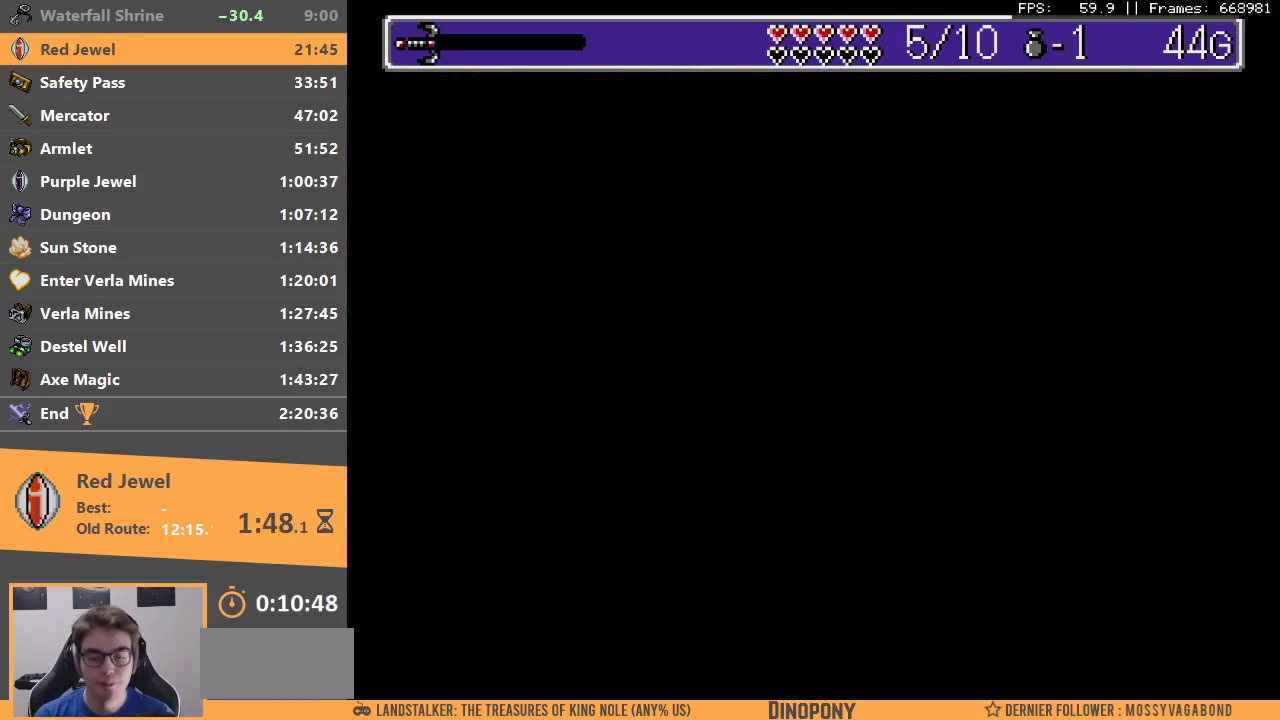
{"buttons": ["B"], "events": [[83, "B", "down"], [200, "B", "up"], [283, "B", "down"], [333, "B", "up"], [417, "B", "down"]]}
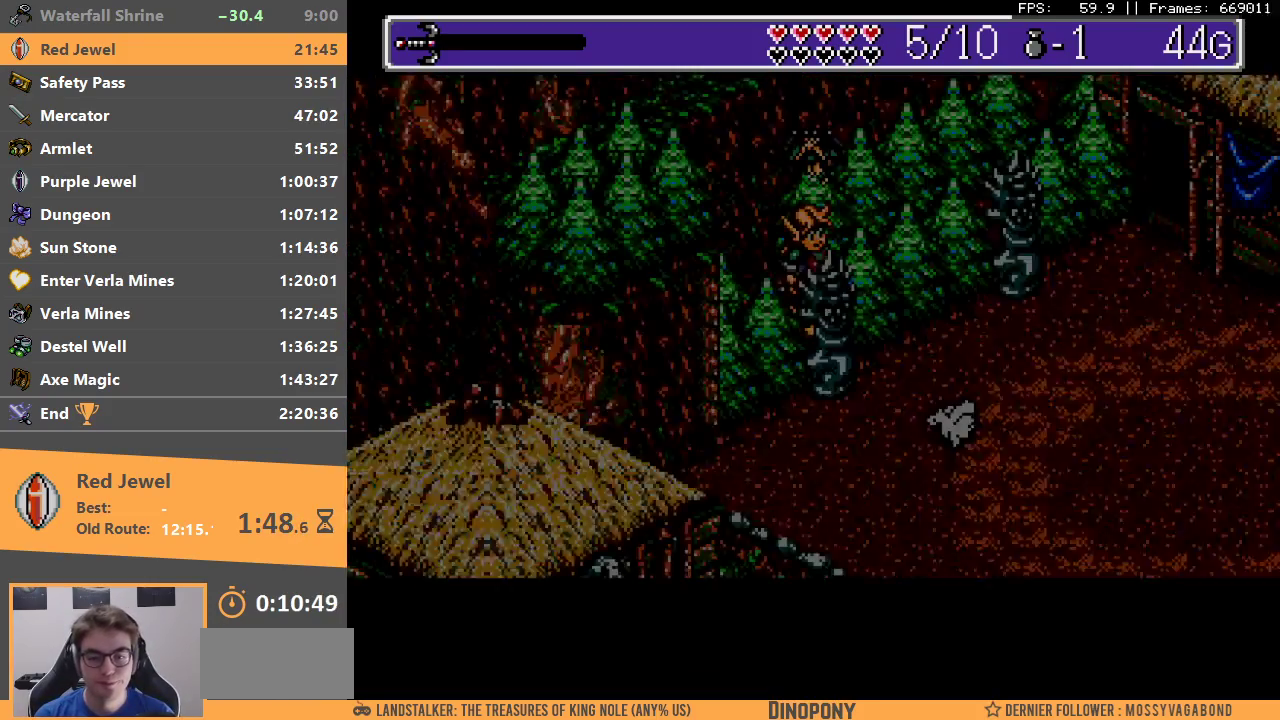
{"buttons": ["B"], "events": [[50, "B", "up"], [100, "B", "down"], [200, "B", "up"], [267, "B", "down"], [367, "B", "up"], [417, "B", "down"]]}